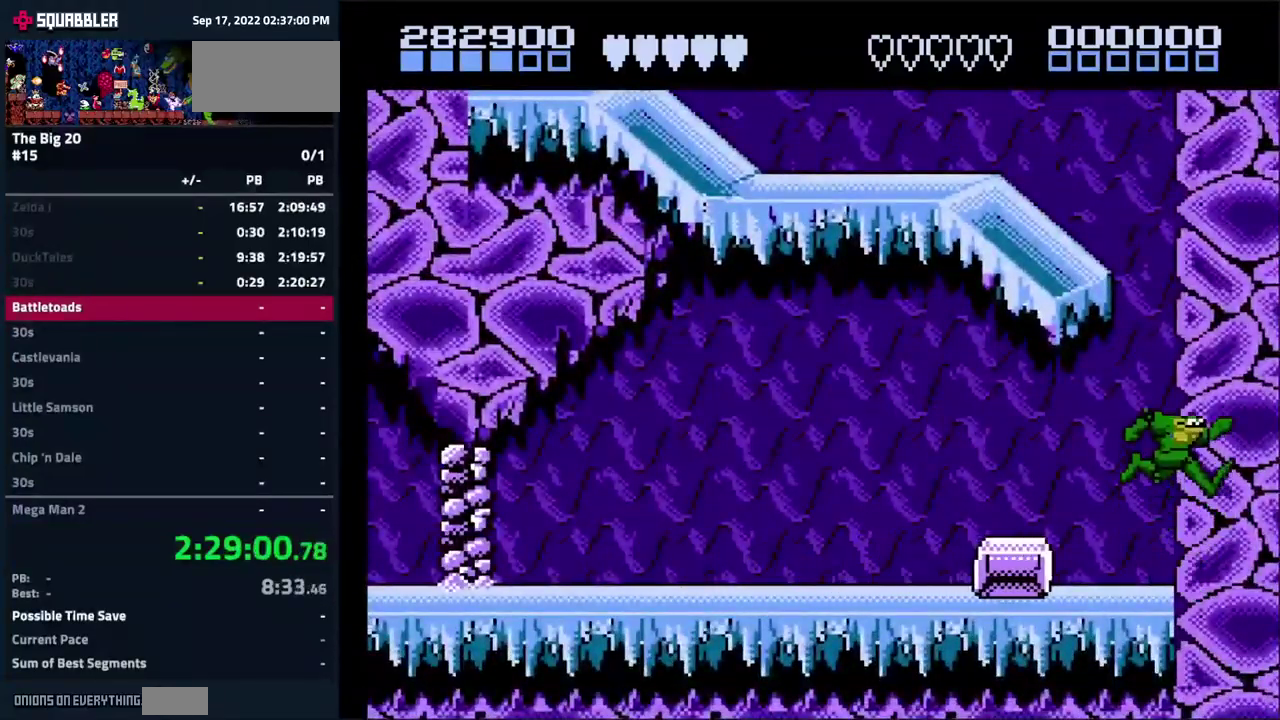
Gameplay with a controller (Nintendo layout); each line is a JSON object with the inputs held at the frame after it. "events" lists button and stick changes between this image and that frame as [ms after this image, input, new state], when the widget could be followed in between. Not read: L3 R3.
{"buttons": [], "events": []}
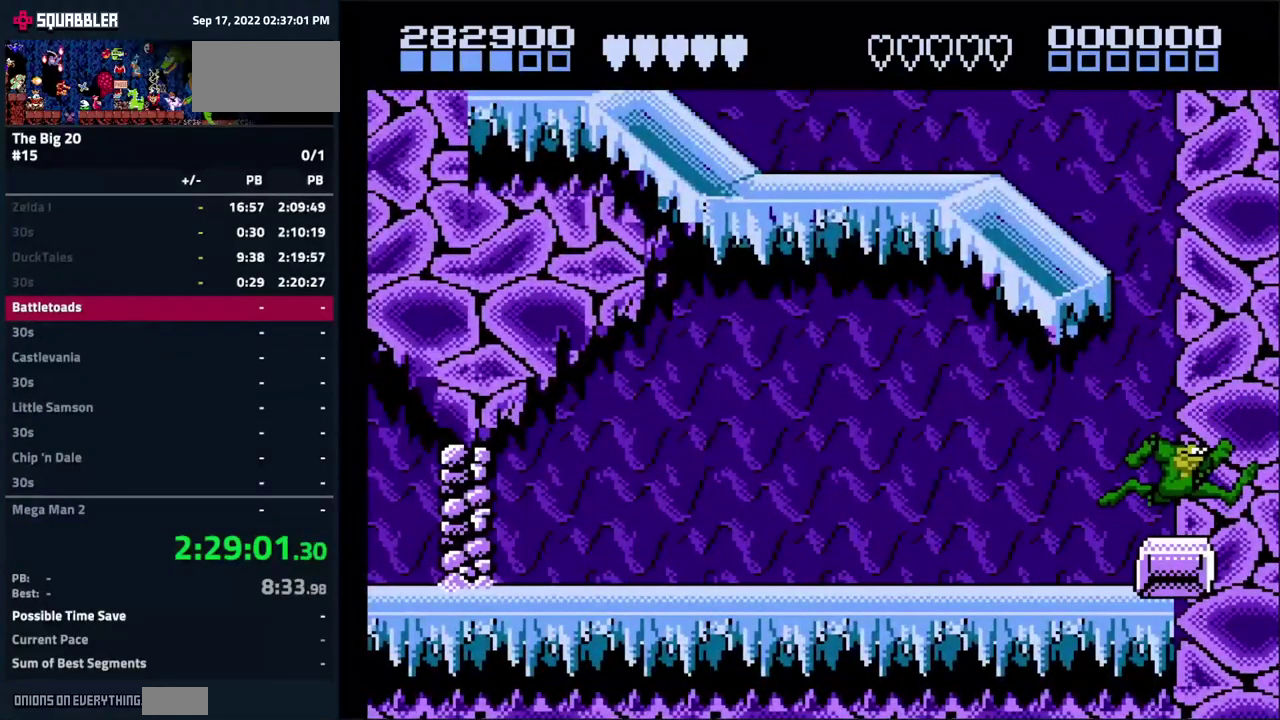
{"buttons": [], "events": [[266, "B", "down"], [350, "B", "up"]]}
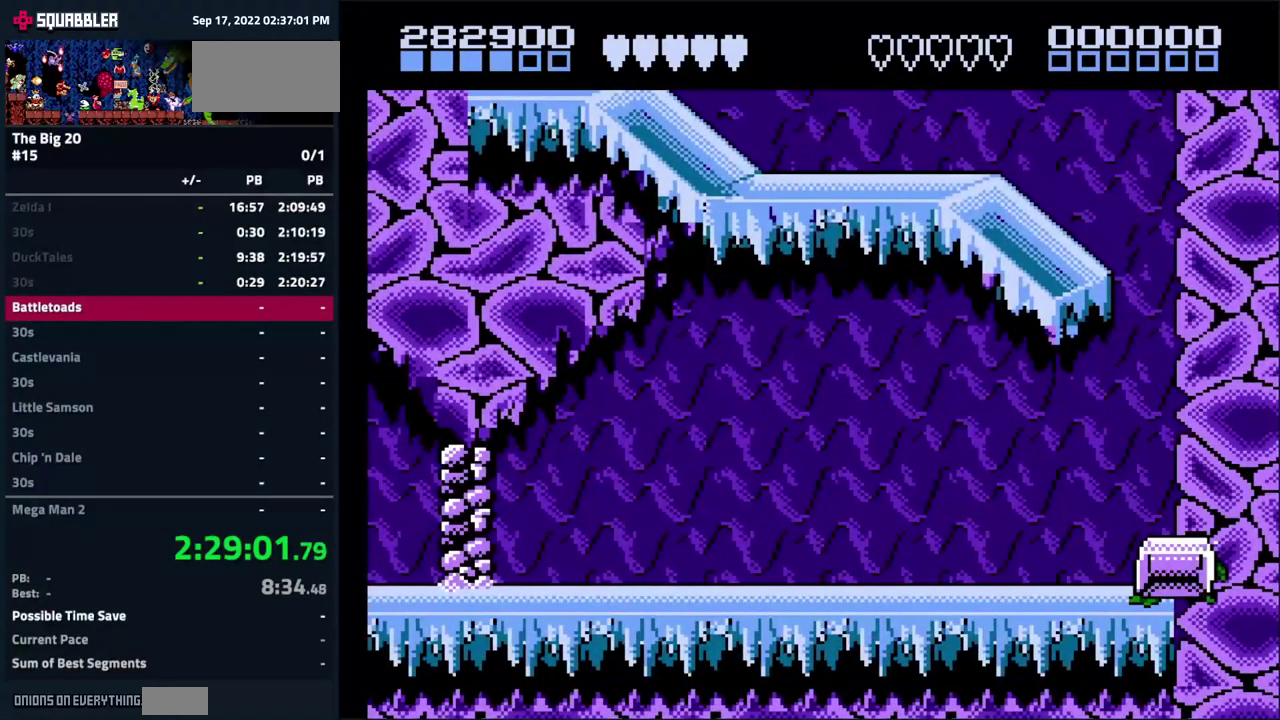
{"buttons": ["B"], "events": [[450, "B", "down"]]}
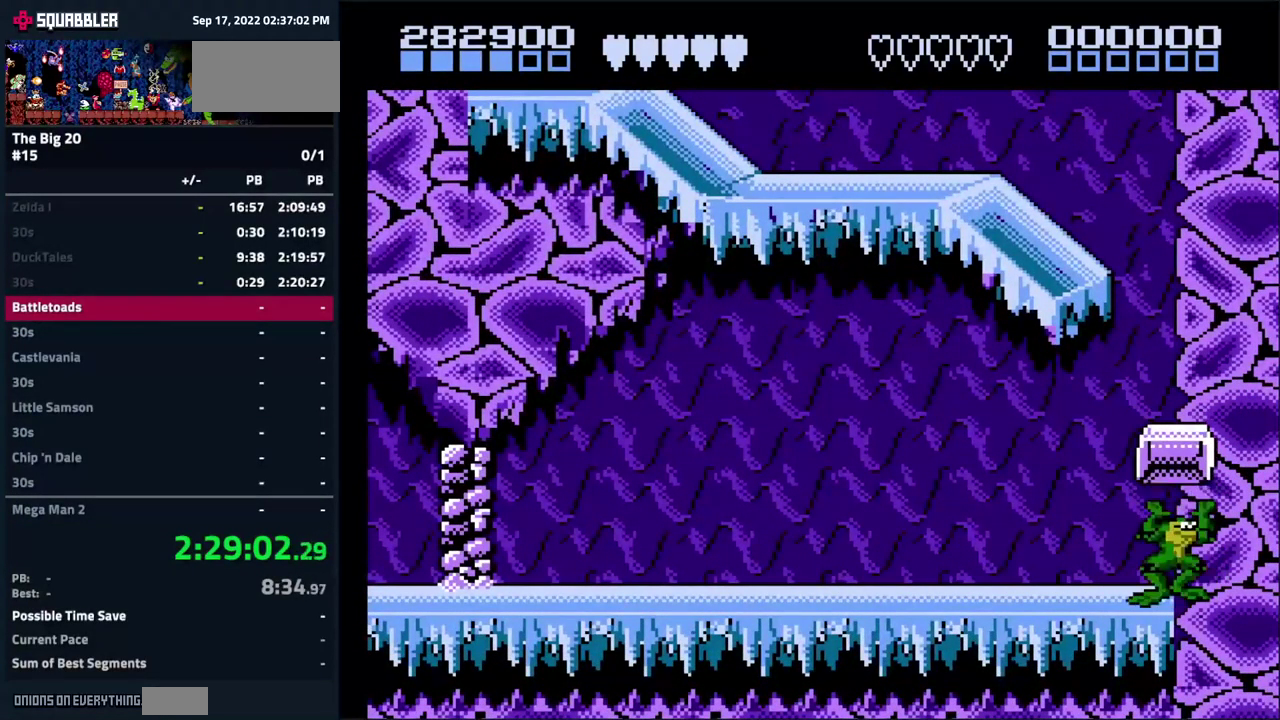
{"buttons": [], "events": [[66, "B", "up"]]}
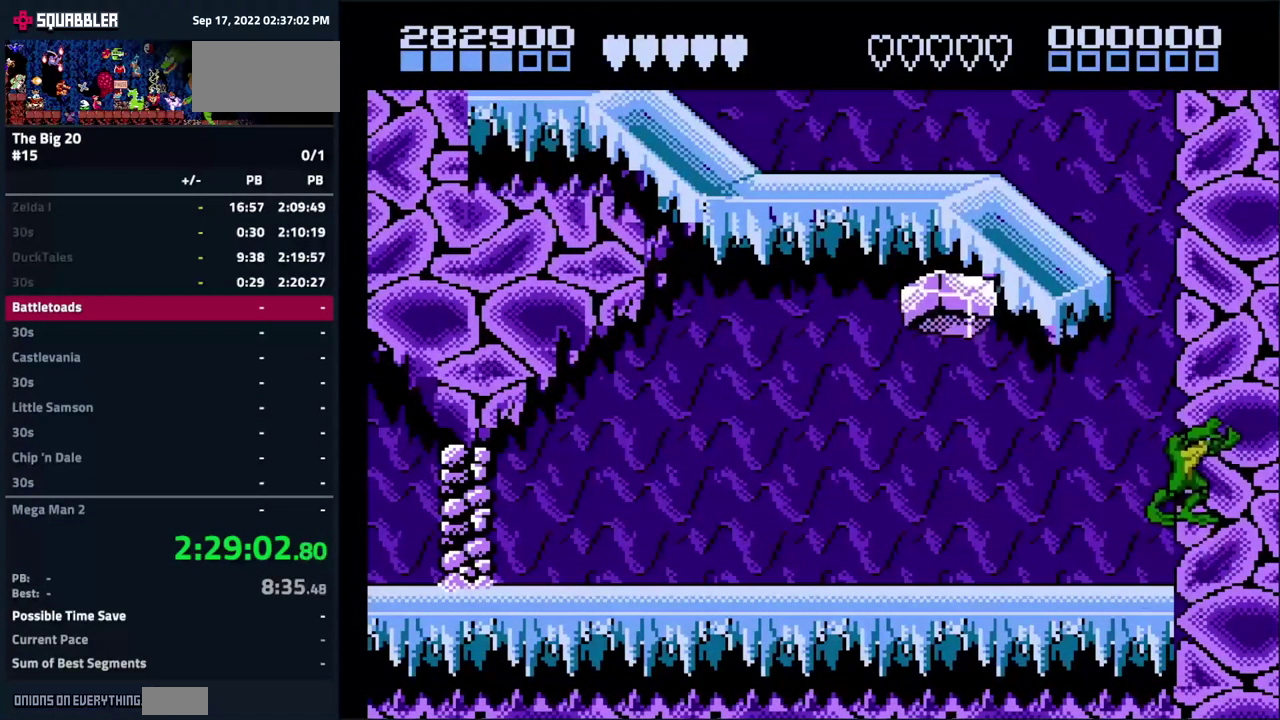
{"buttons": ["DPAD_LEFT"], "events": [[33, "DPAD_LEFT", "down"]]}
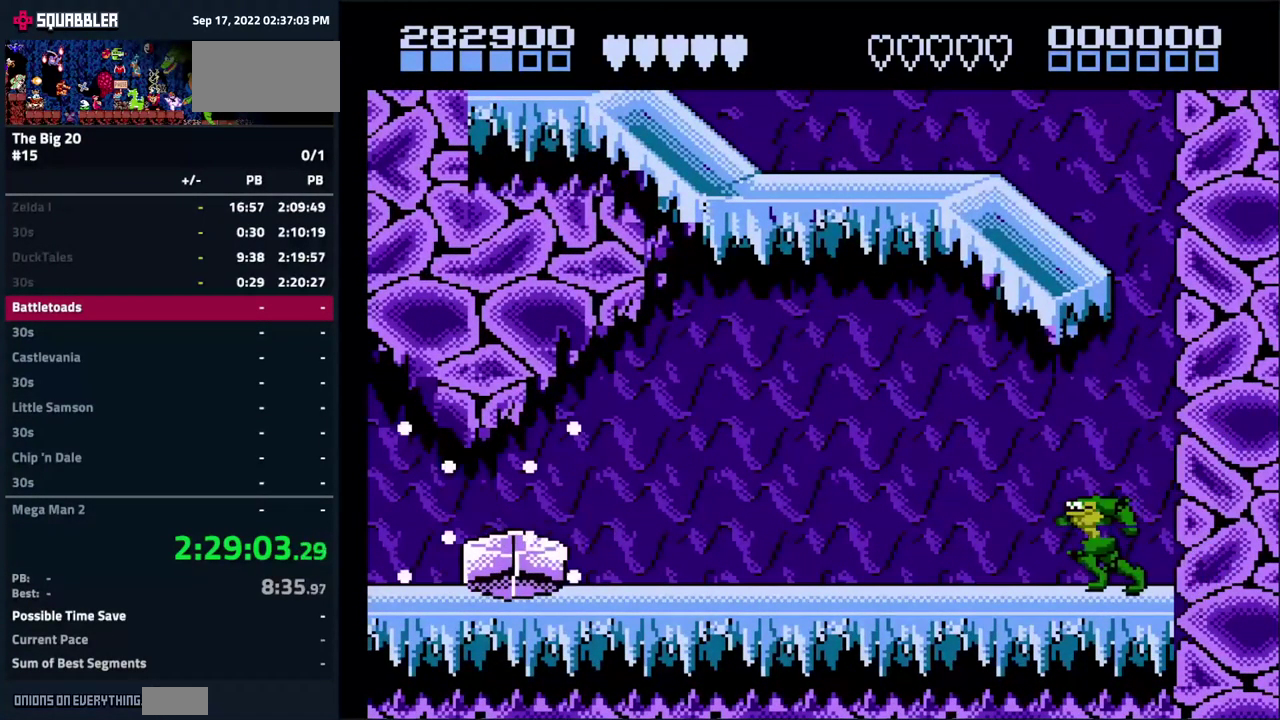
{"buttons": ["DPAD_LEFT"], "events": [[250, "A", "down"], [383, "A", "up"]]}
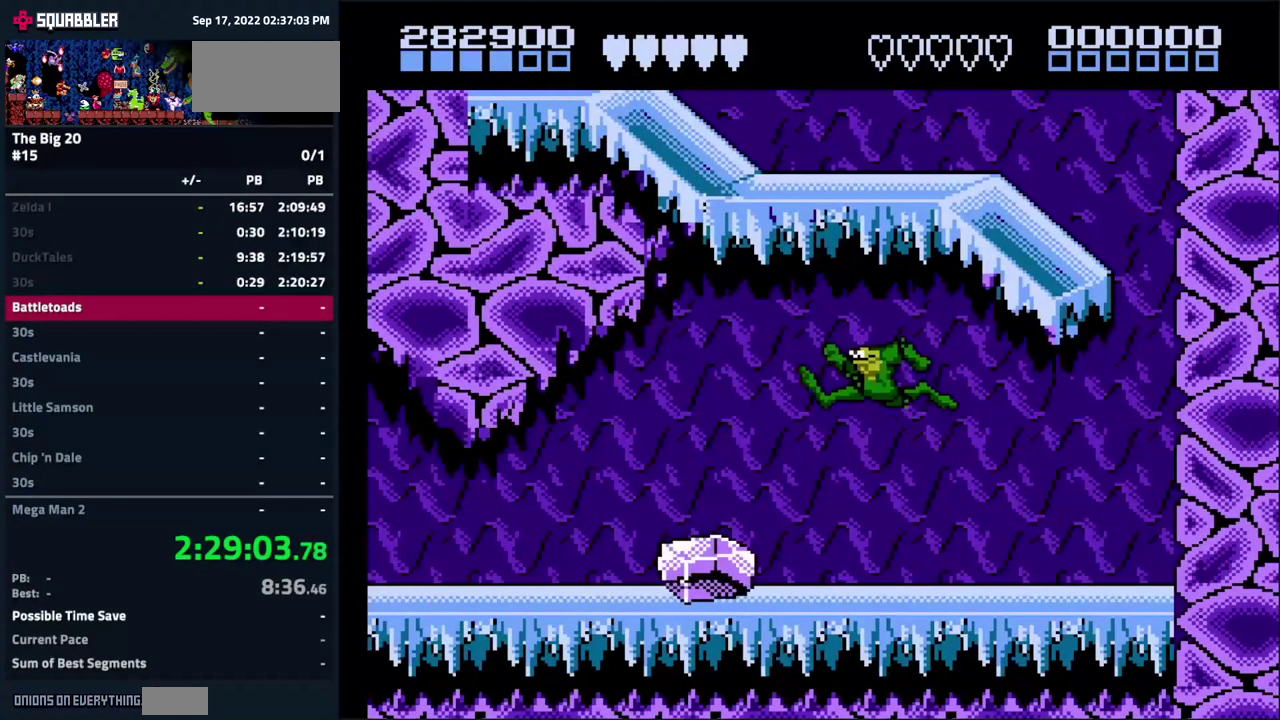
{"buttons": ["DPAD_LEFT"], "events": []}
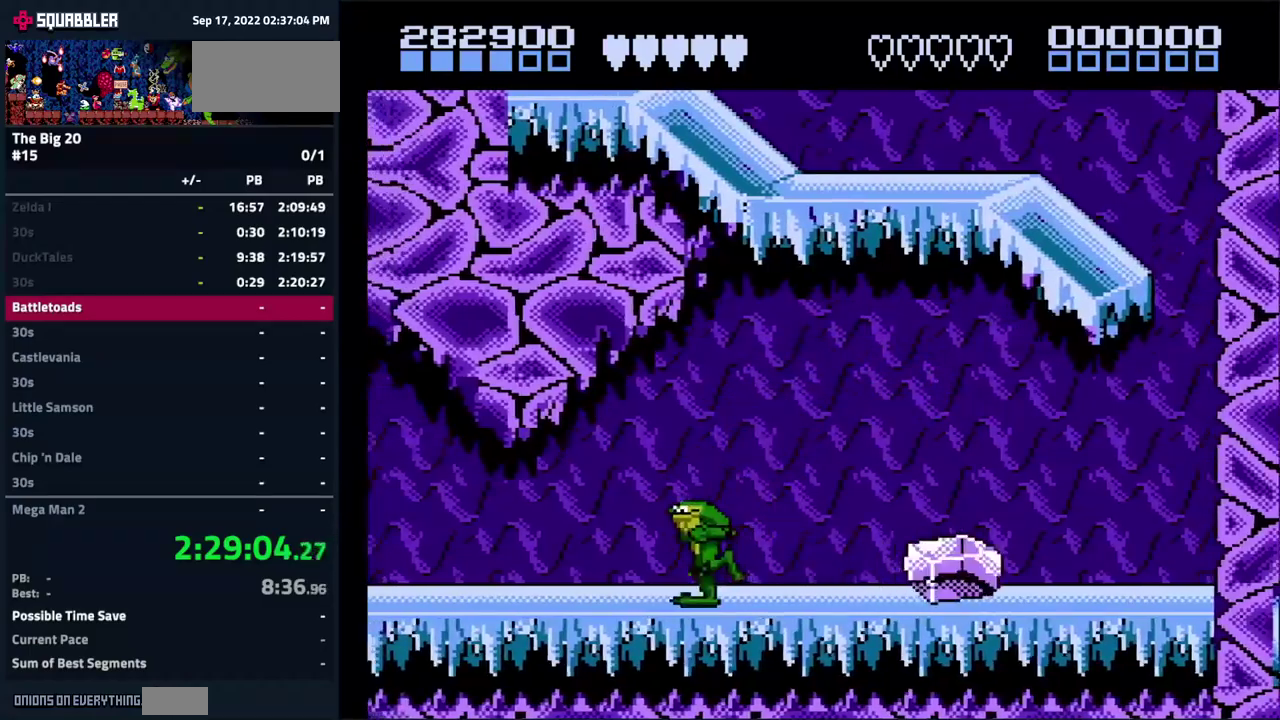
{"buttons": ["DPAD_LEFT"], "events": []}
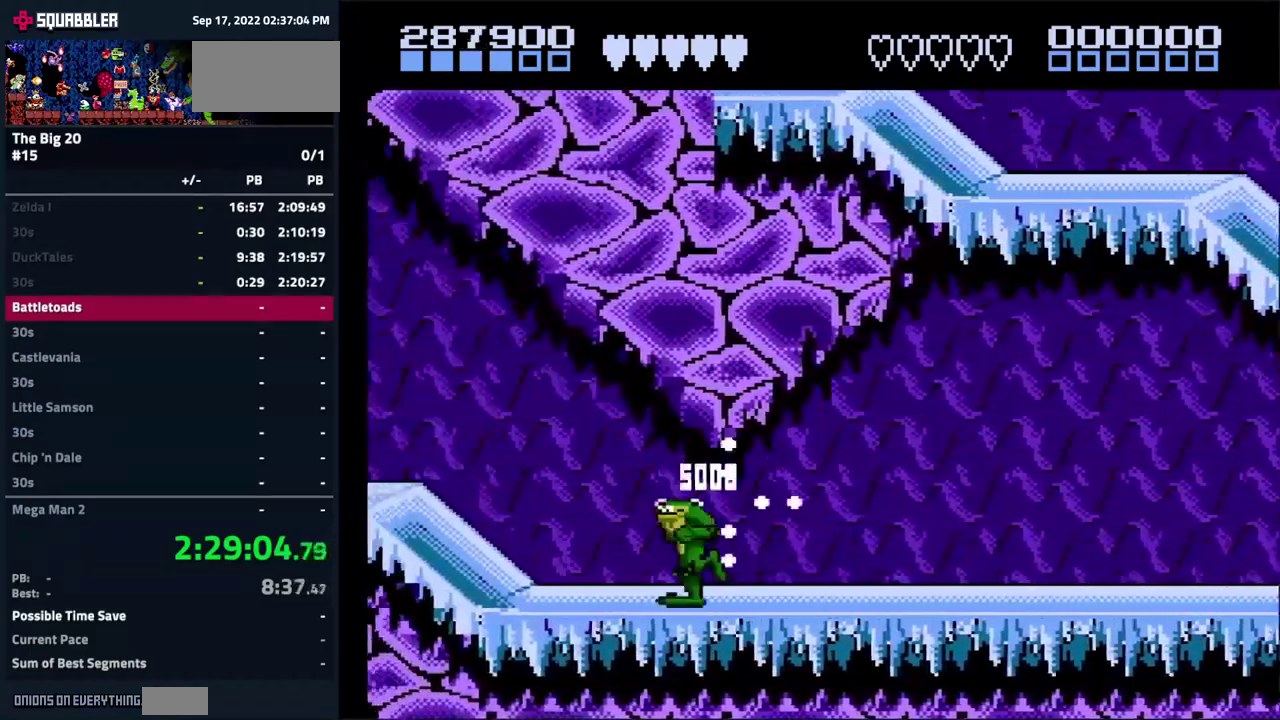
{"buttons": [], "events": [[100, "DPAD_LEFT", "up"]]}
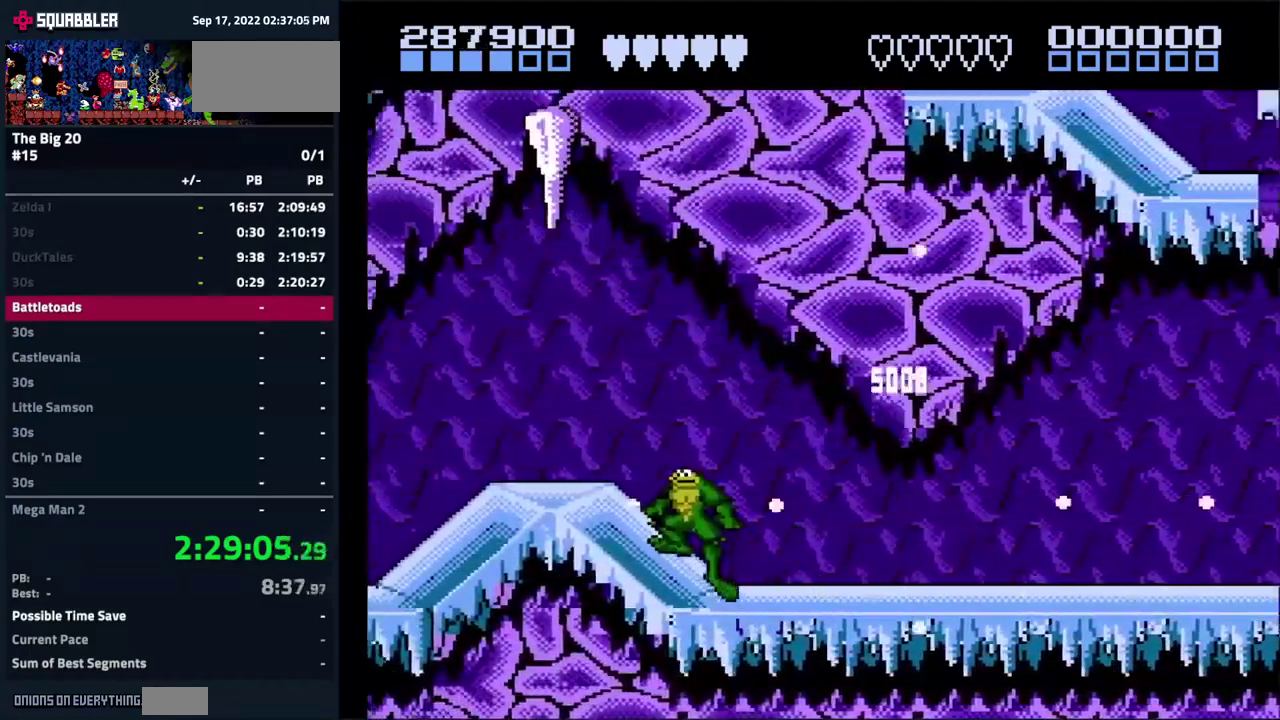
{"buttons": ["A", "DPAD_LEFT"], "events": [[250, "DPAD_LEFT", "down"], [383, "A", "down"]]}
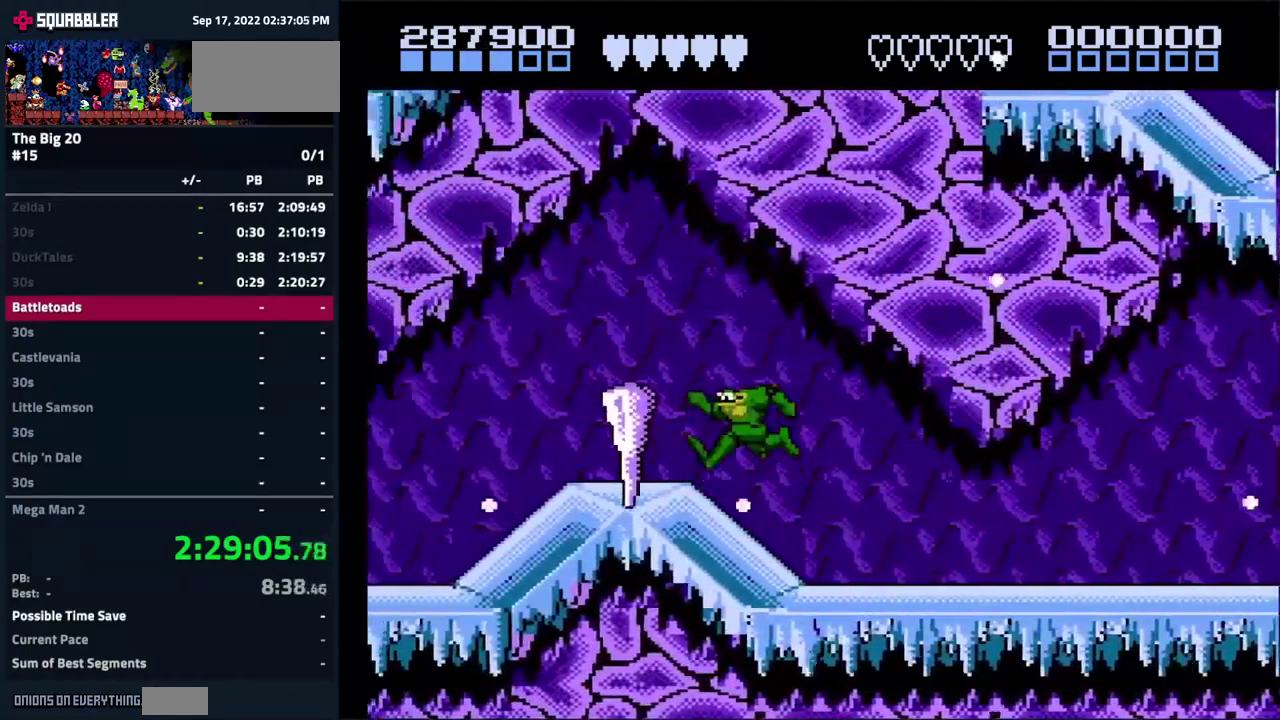
{"buttons": ["DPAD_LEFT"], "events": [[83, "A", "up"]]}
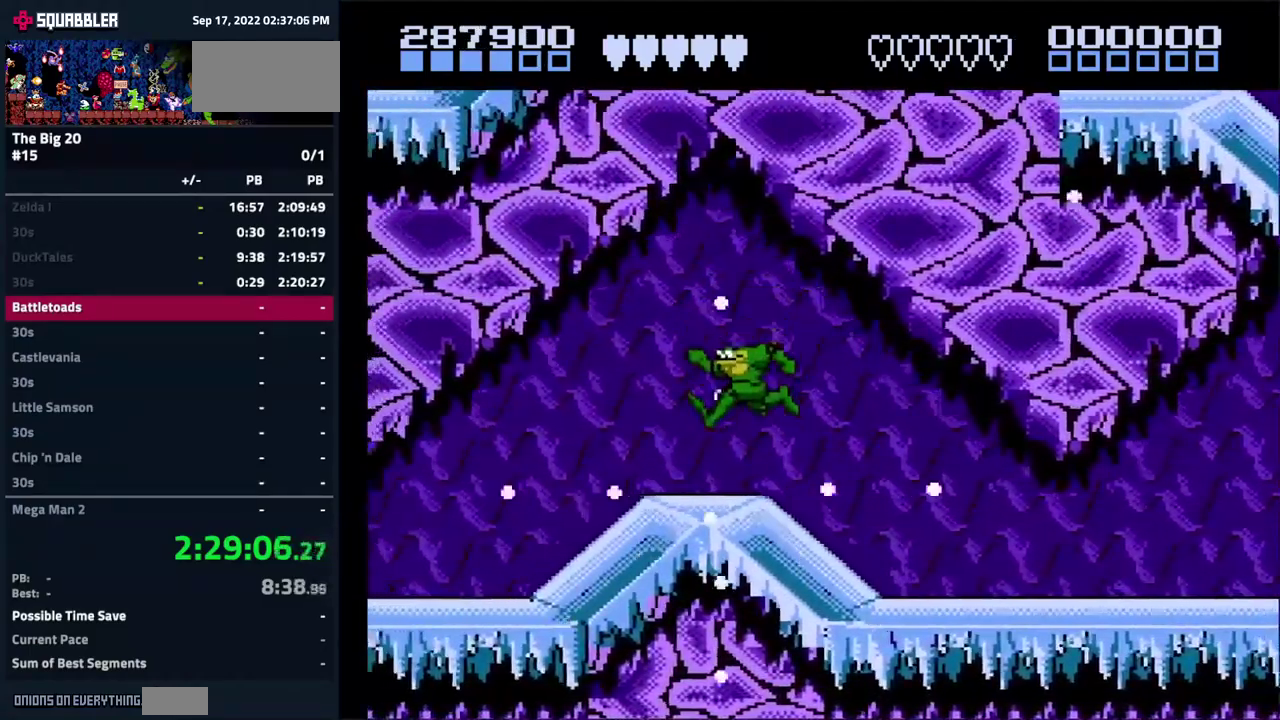
{"buttons": ["DPAD_LEFT"], "events": [[67, "DPAD_LEFT", "up"], [167, "DPAD_LEFT", "down"], [283, "DPAD_LEFT", "up"], [367, "DPAD_LEFT", "down"]]}
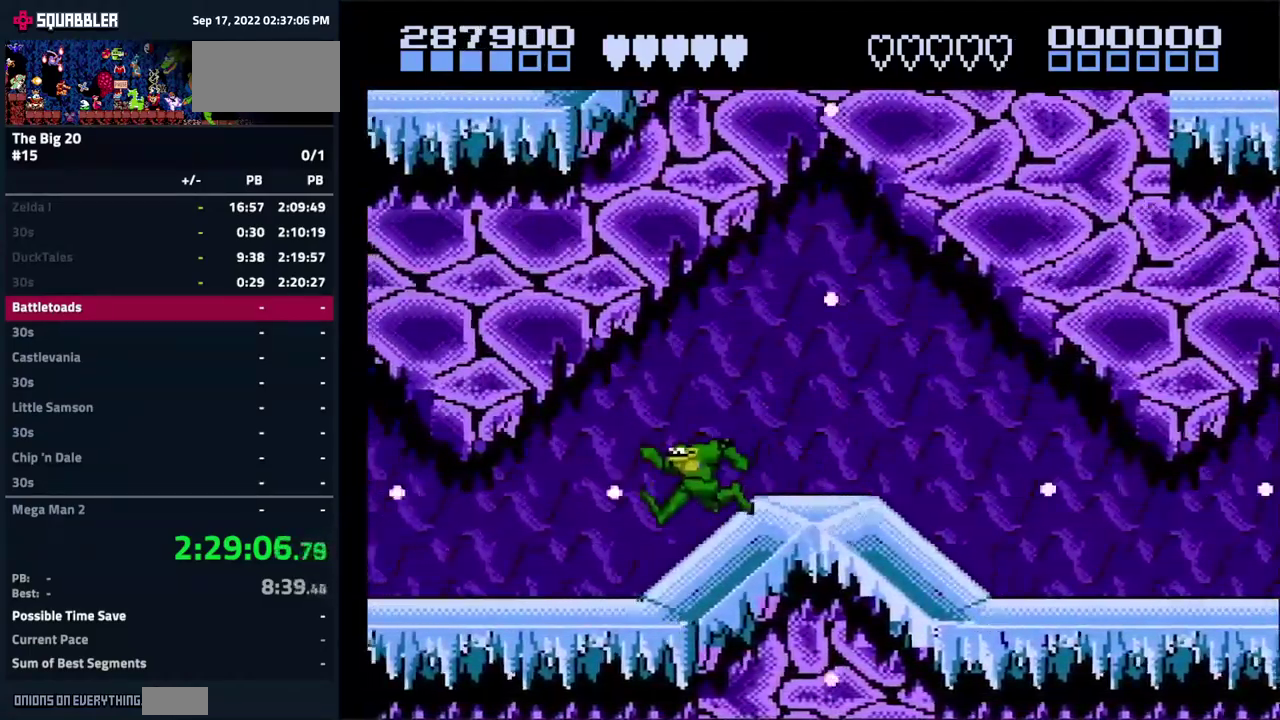
{"buttons": ["DPAD_LEFT"], "events": []}
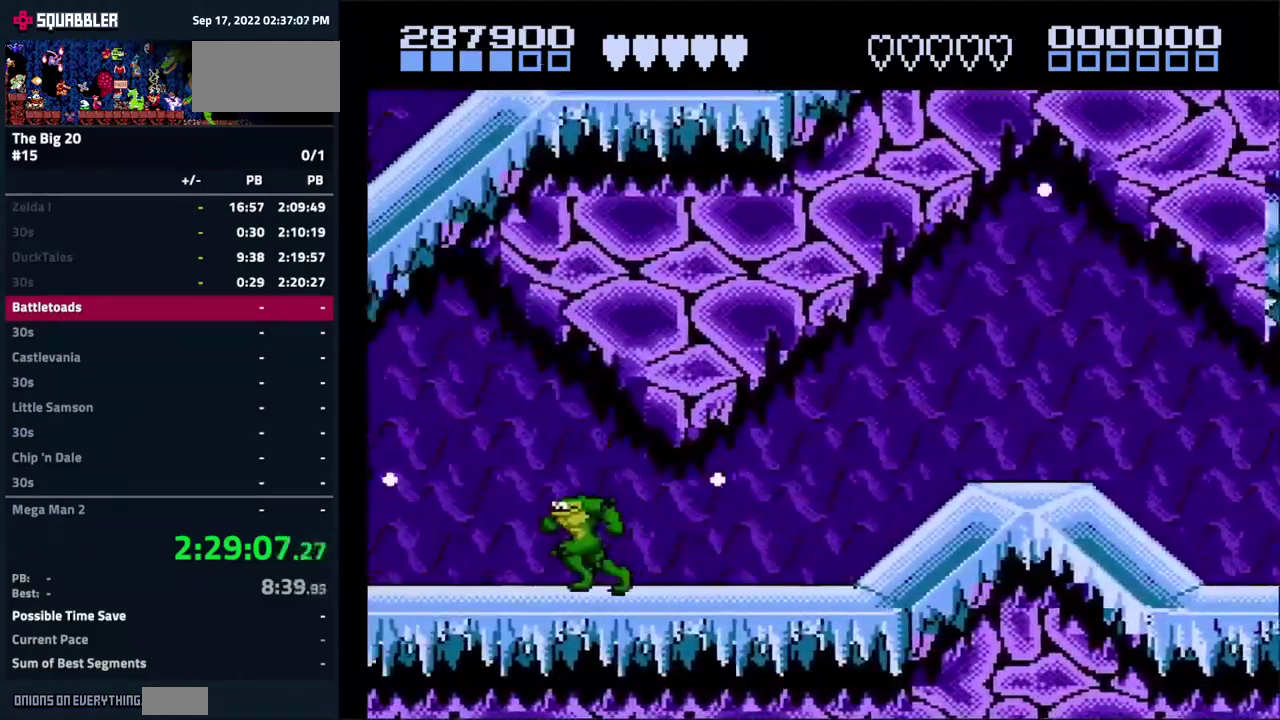
{"buttons": ["B", "DPAD_LEFT"], "events": [[433, "B", "down"]]}
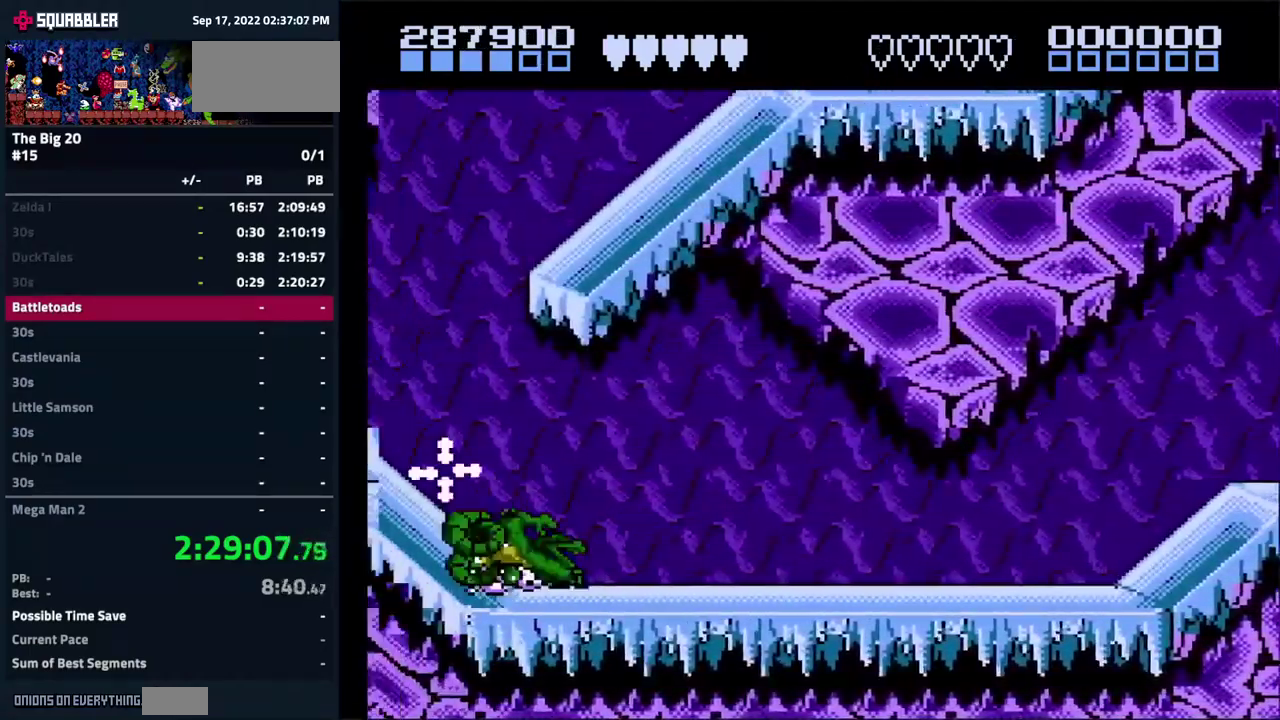
{"buttons": ["DPAD_LEFT"], "events": [[83, "B", "up"]]}
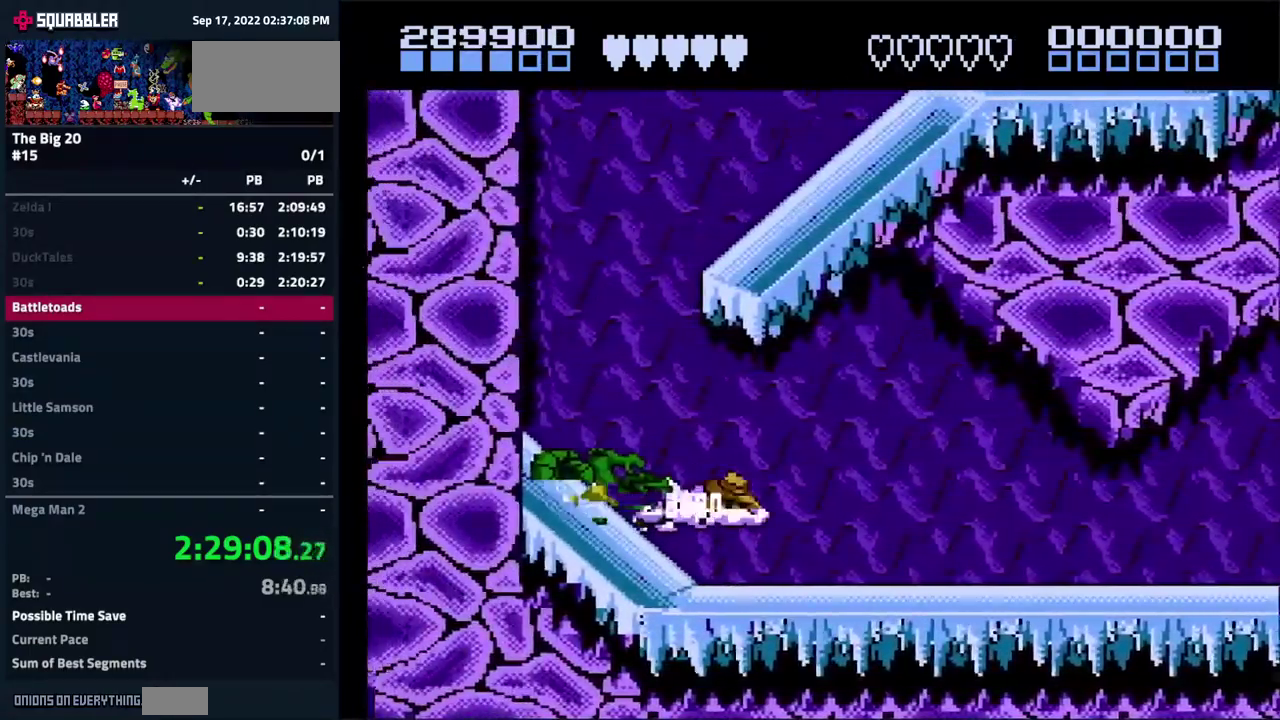
{"buttons": ["DPAD_RIGHT"], "events": [[333, "DPAD_LEFT", "up"], [417, "DPAD_RIGHT", "down"]]}
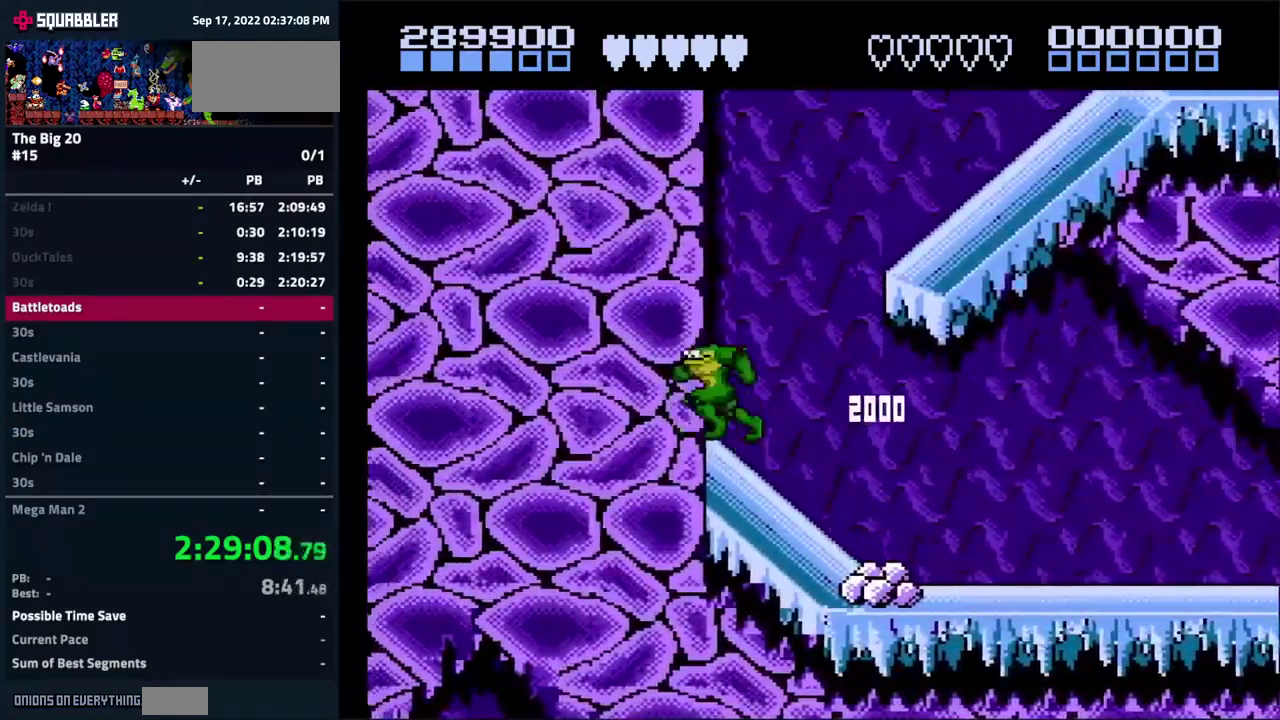
{"buttons": ["A", "DPAD_RIGHT"], "events": [[50, "A", "down"]]}
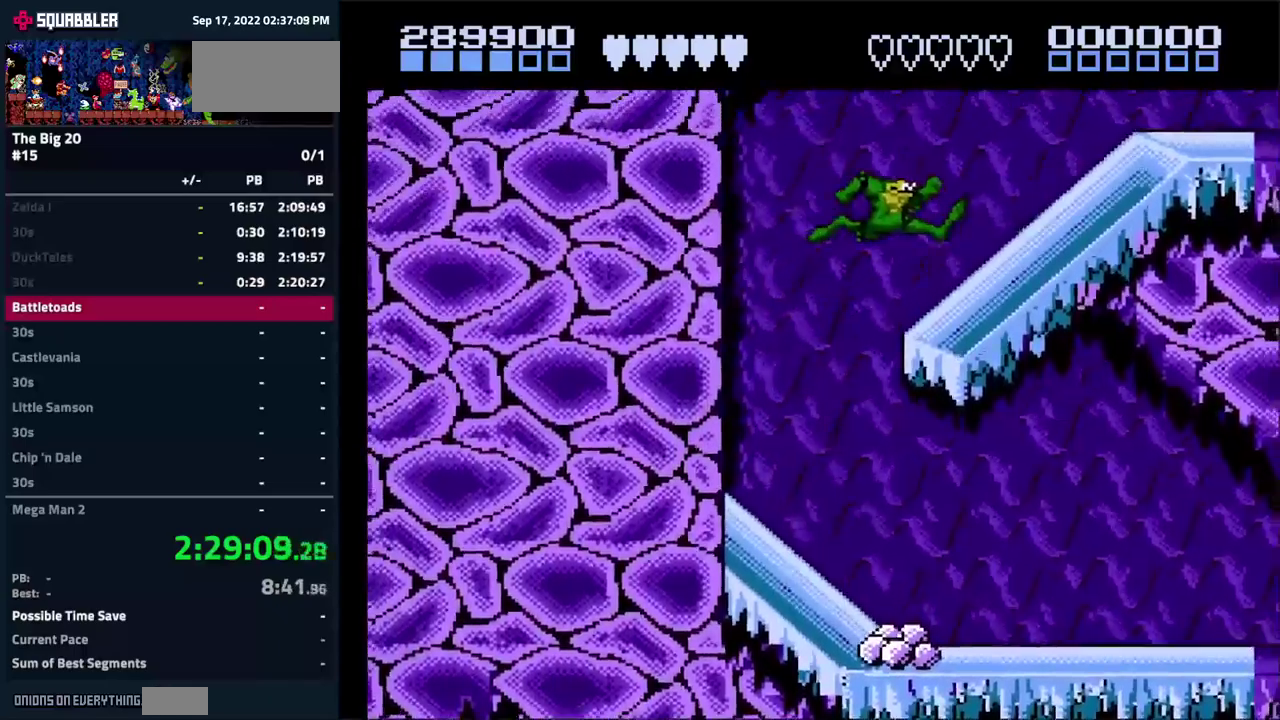
{"buttons": [], "events": [[367, "DPAD_RIGHT", "up"], [500, "A", "up"]]}
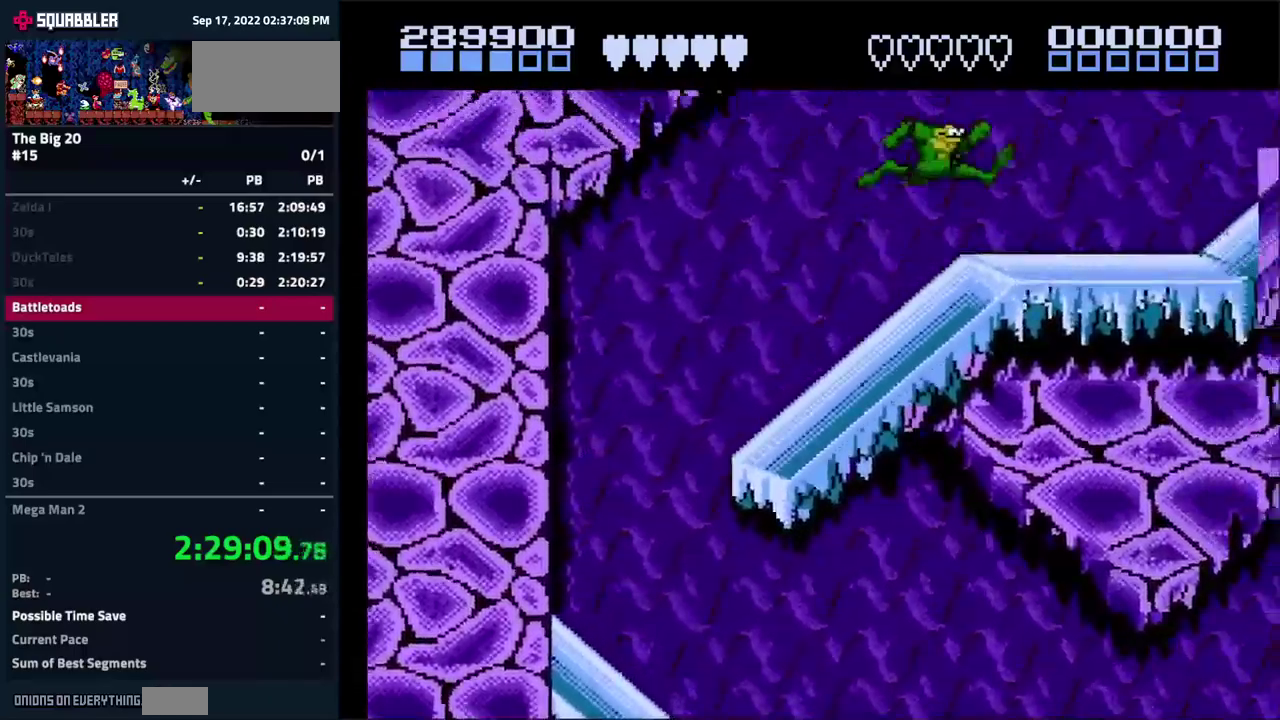
{"buttons": [], "events": [[384, "DPAD_RIGHT", "down"], [467, "DPAD_RIGHT", "up"]]}
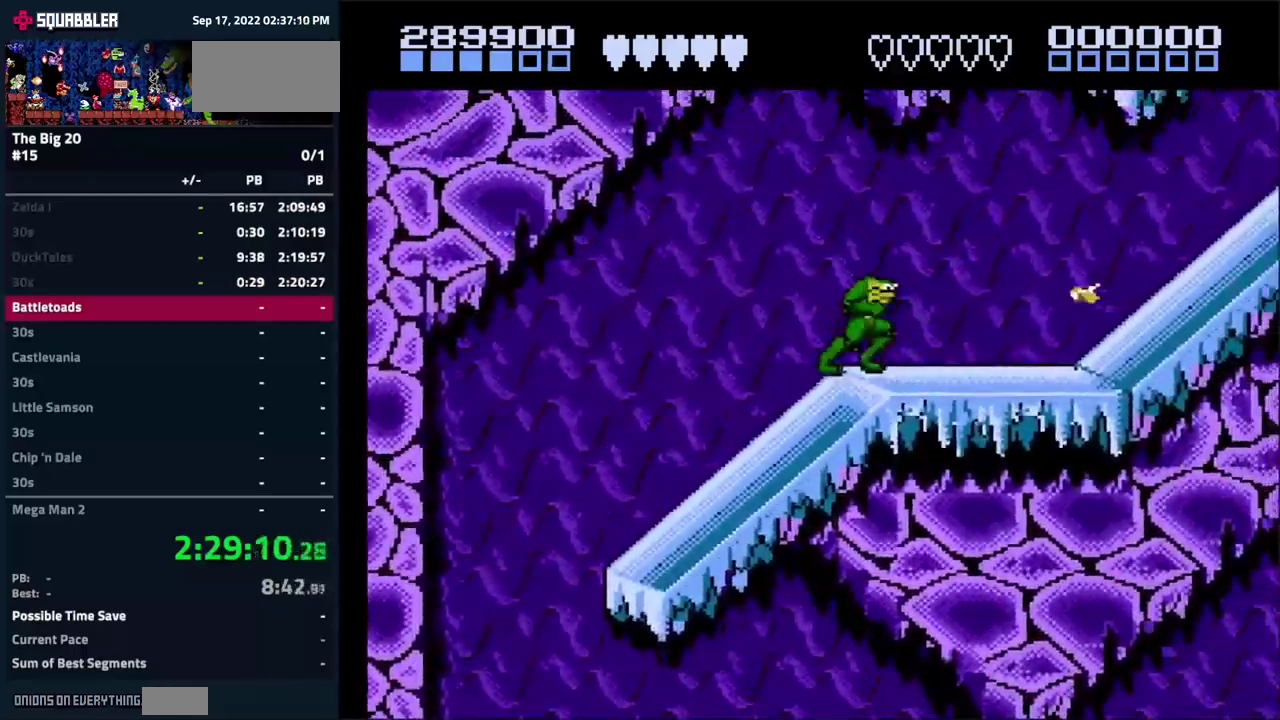
{"buttons": [], "events": [[117, "B", "down"], [484, "B", "up"]]}
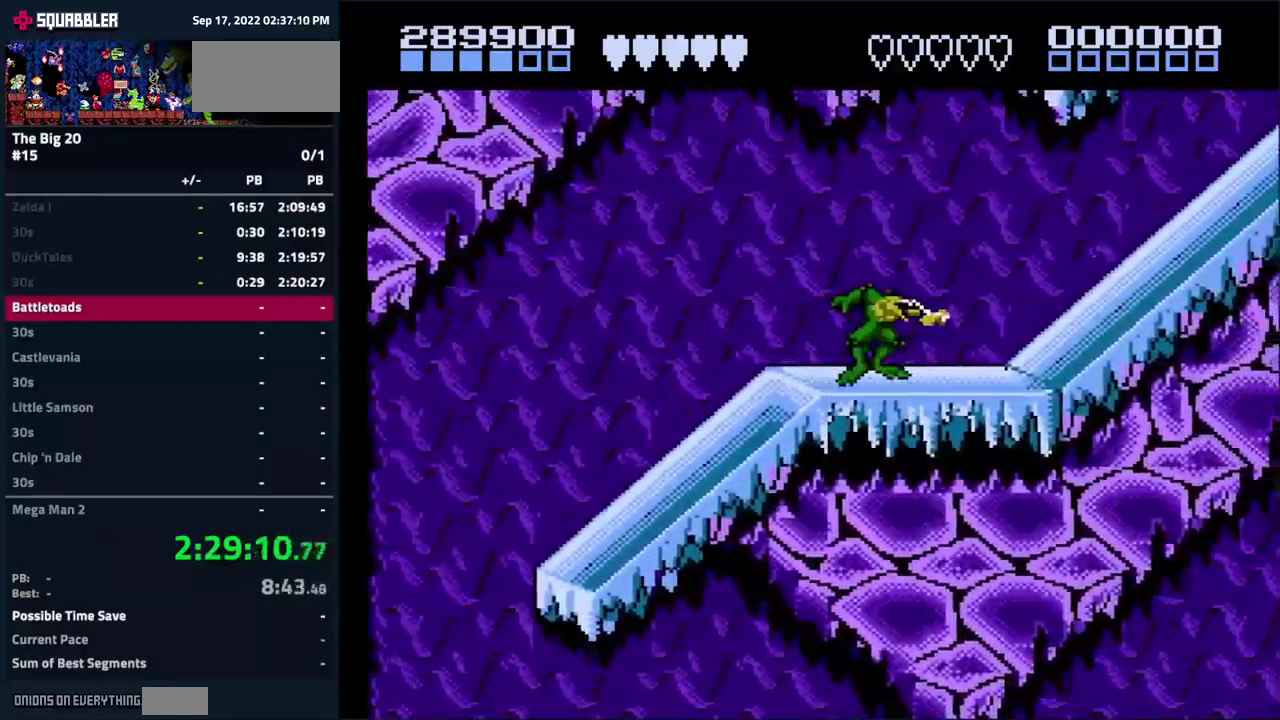
{"buttons": [], "events": []}
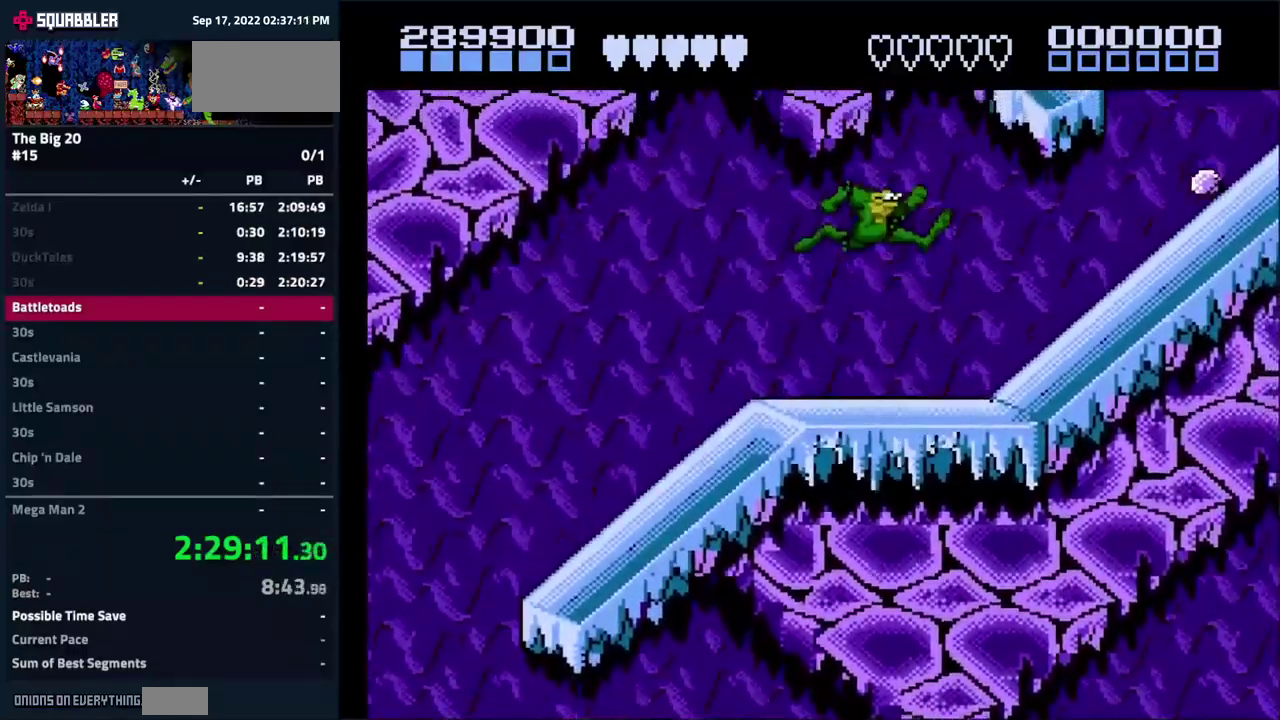
{"buttons": ["A", "DPAD_RIGHT"], "events": [[334, "DPAD_RIGHT", "down"], [450, "A", "down"]]}
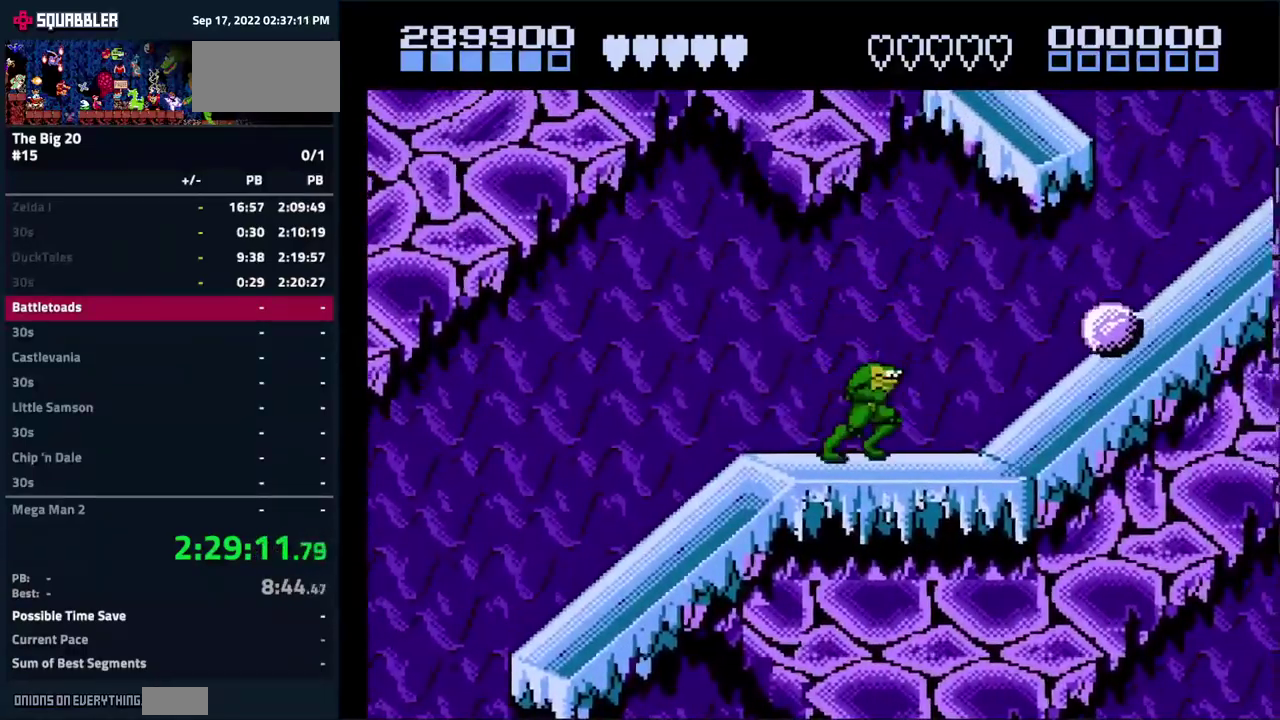
{"buttons": ["DPAD_RIGHT"], "events": [[484, "A", "up"]]}
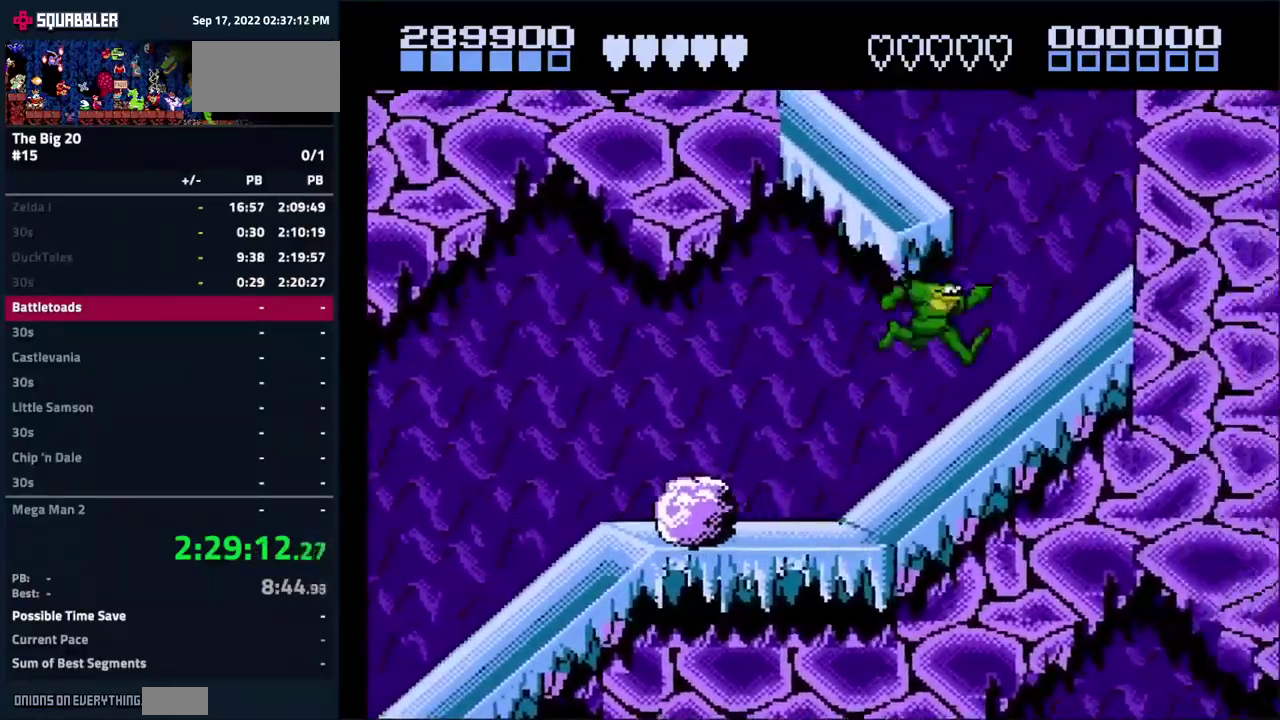
{"buttons": ["DPAD_RIGHT"], "events": [[117, "A", "down"], [184, "A", "up"]]}
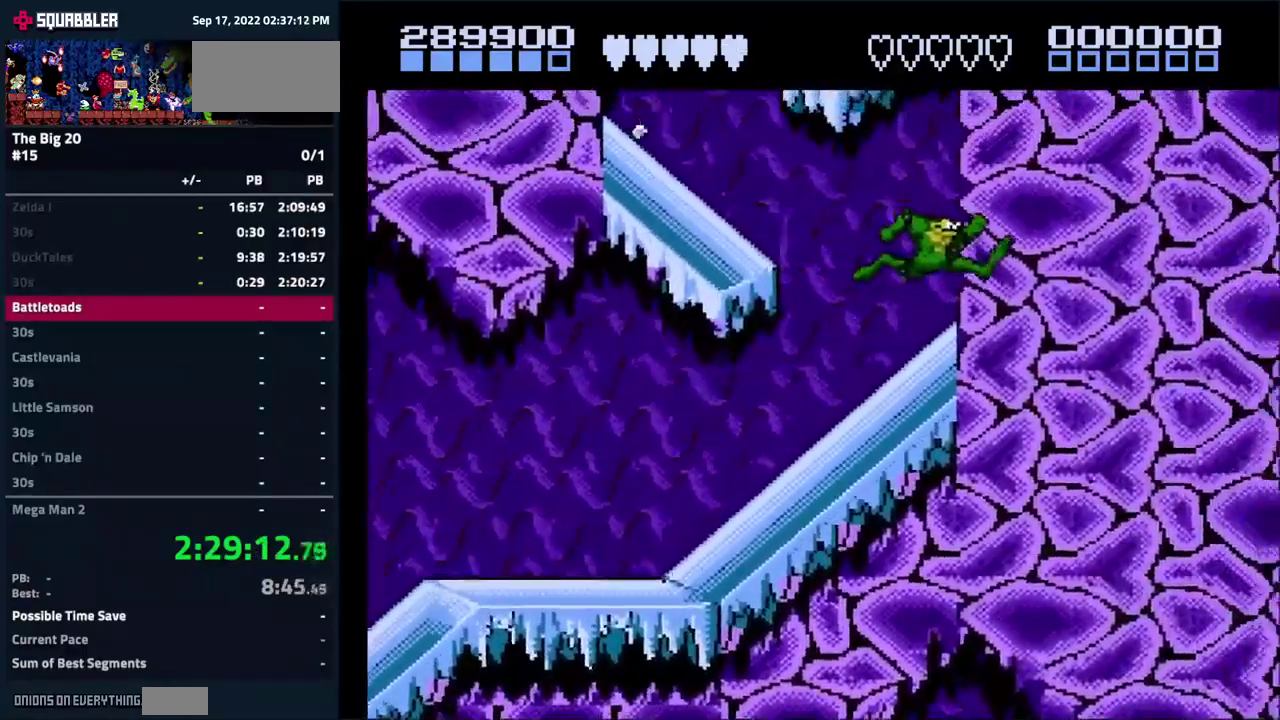
{"buttons": ["A", "DPAD_LEFT"], "events": [[134, "DPAD_RIGHT", "up"], [217, "DPAD_LEFT", "down"], [250, "A", "down"]]}
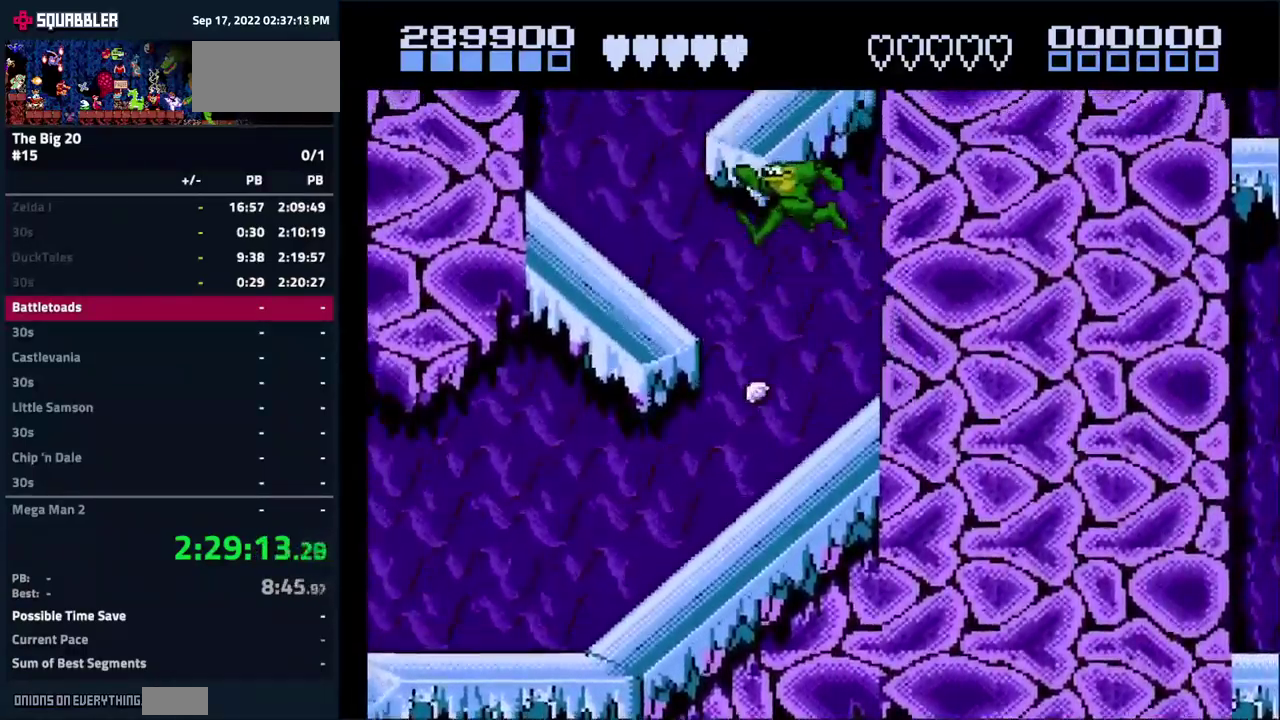
{"buttons": ["A", "DPAD_LEFT"], "events": []}
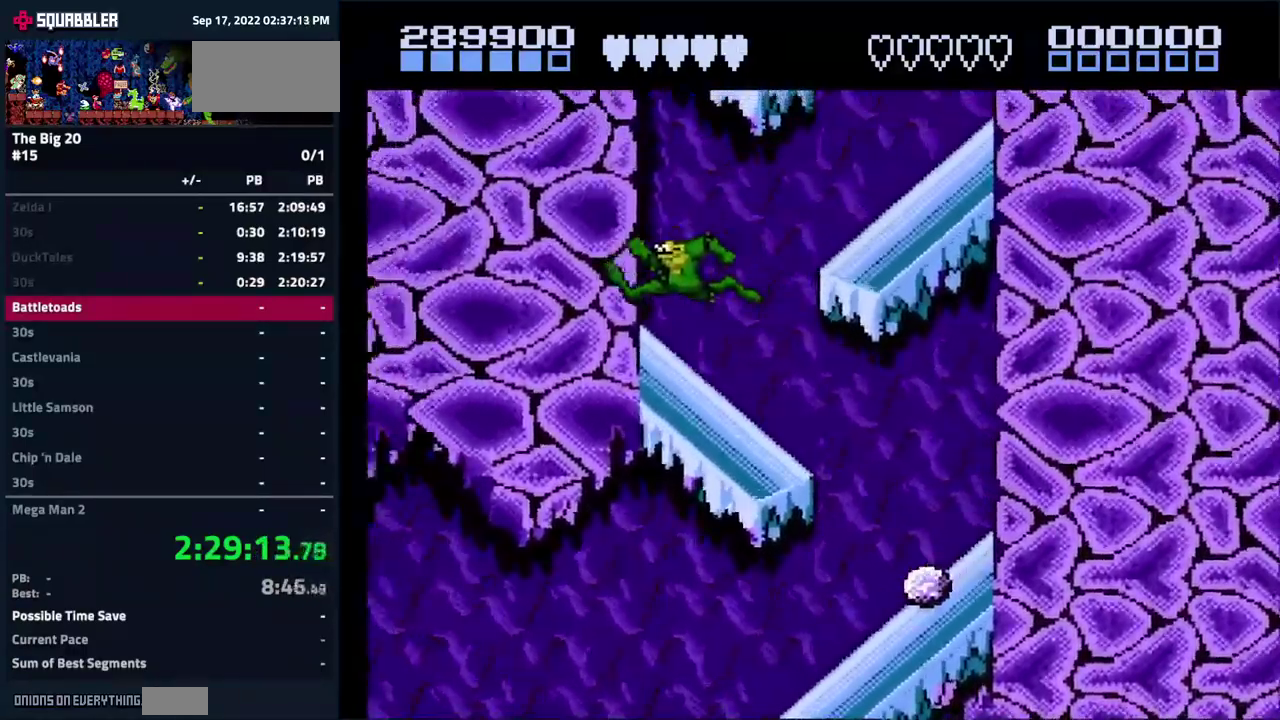
{"buttons": ["DPAD_LEFT"], "events": [[184, "A", "up"]]}
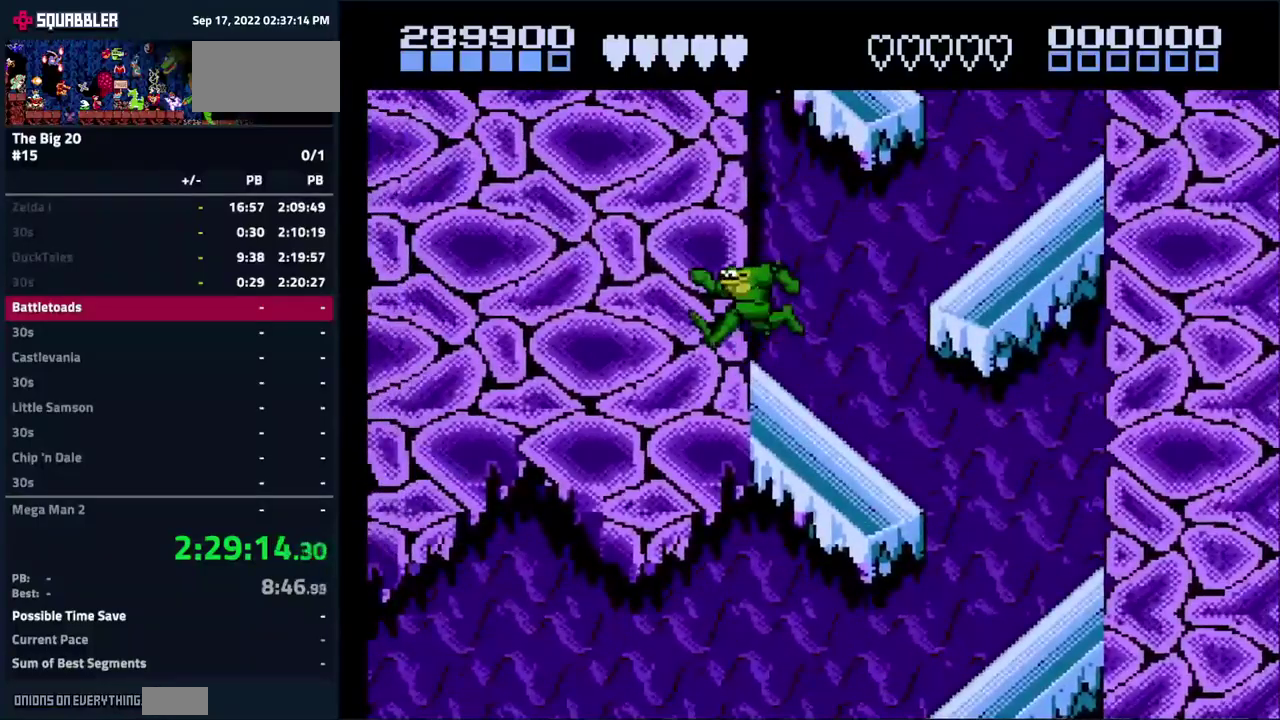
{"buttons": ["DPAD_LEFT"], "events": []}
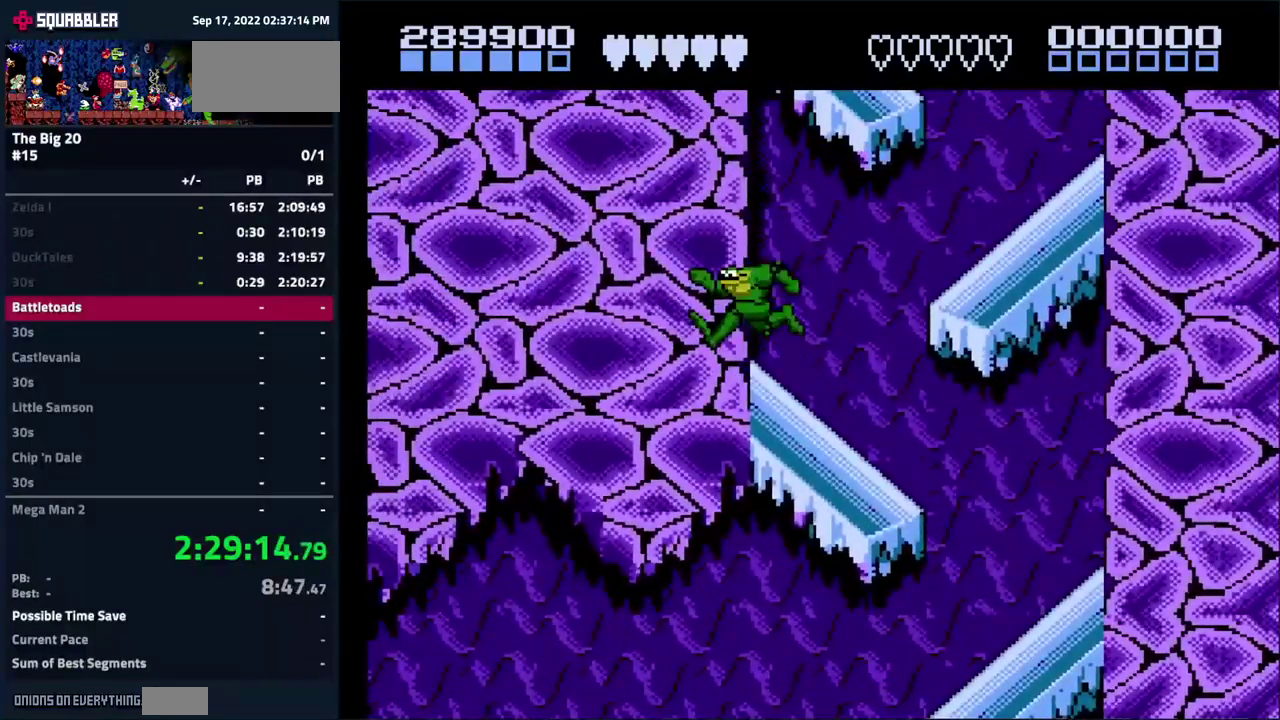
{"buttons": ["DPAD_LEFT"], "events": []}